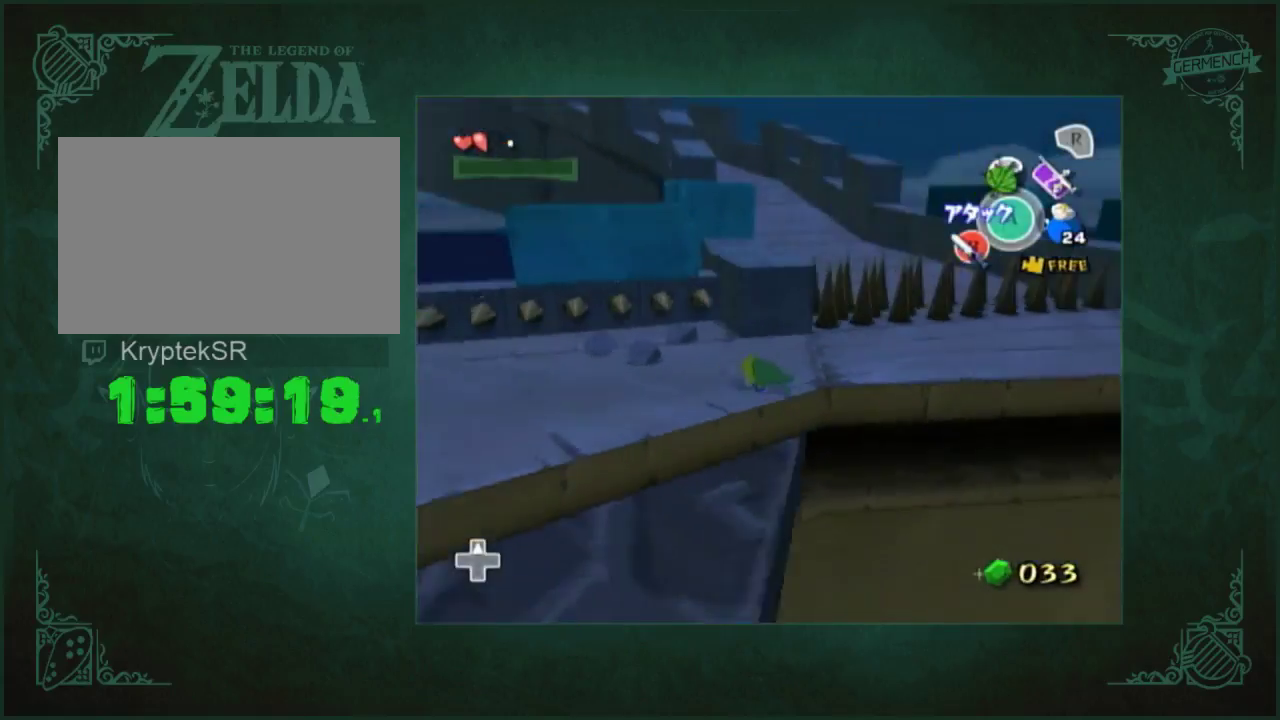
Gameplay with a controller (Nintendo layout); each line is a JSON object with the inputs held at the frame after it. "events" lists button and stick changes between this image and that frame as [ms after this image, input, new state], when the widget could be followed in between. Not read: L3 R3 X.
{"buttons": ["R2"], "left_stick": "center", "right_stick": "center", "events": [[417, "R2", "down"], [417, "left_stick", "center"]]}
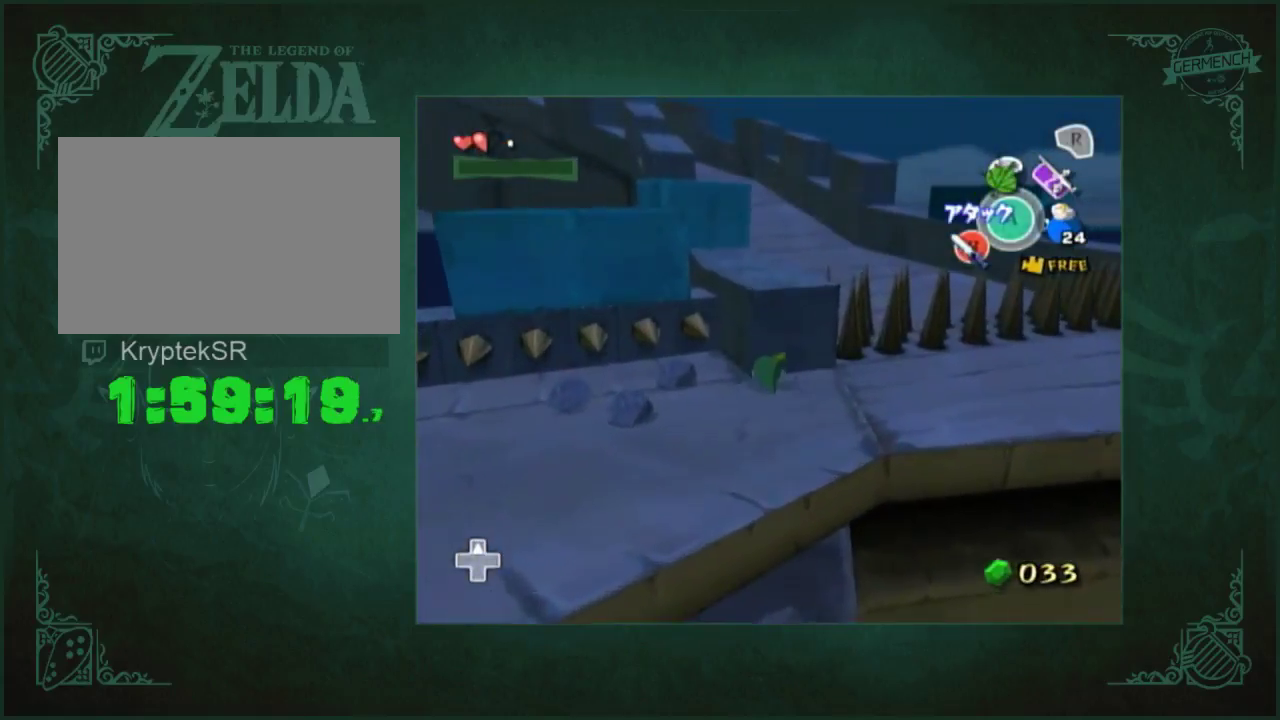
{"buttons": ["R2"], "left_stick": "up", "right_stick": "center", "events": [[217, "left_stick", "up"]]}
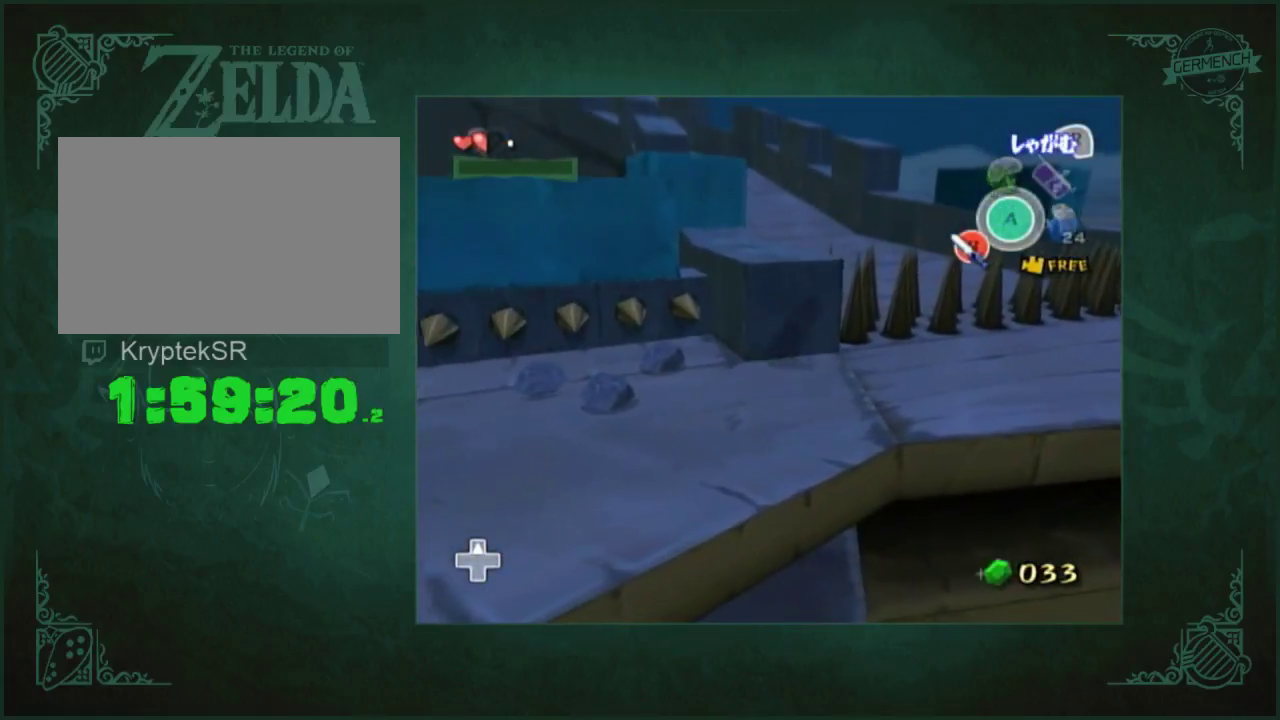
{"buttons": [], "left_stick": "up", "right_stick": "center", "events": [[417, "R2", "up"]]}
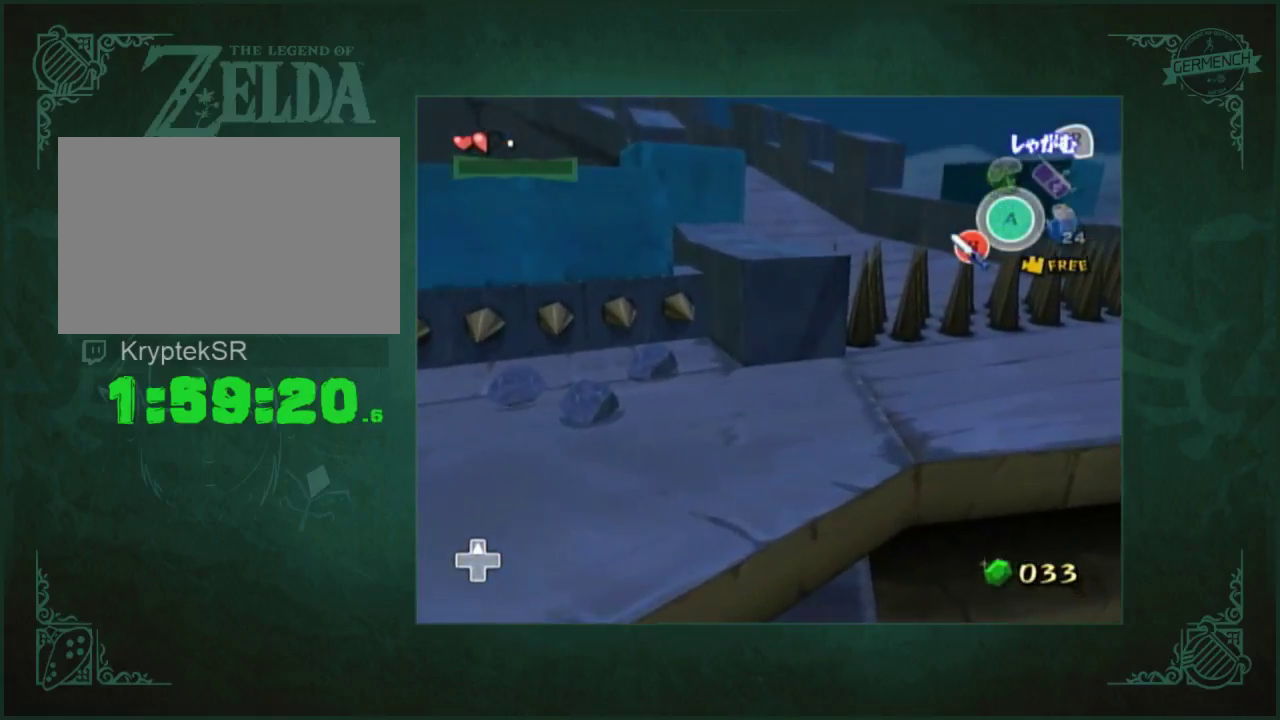
{"buttons": ["A"], "left_stick": "up", "right_stick": "center", "events": [[417, "A", "down"]]}
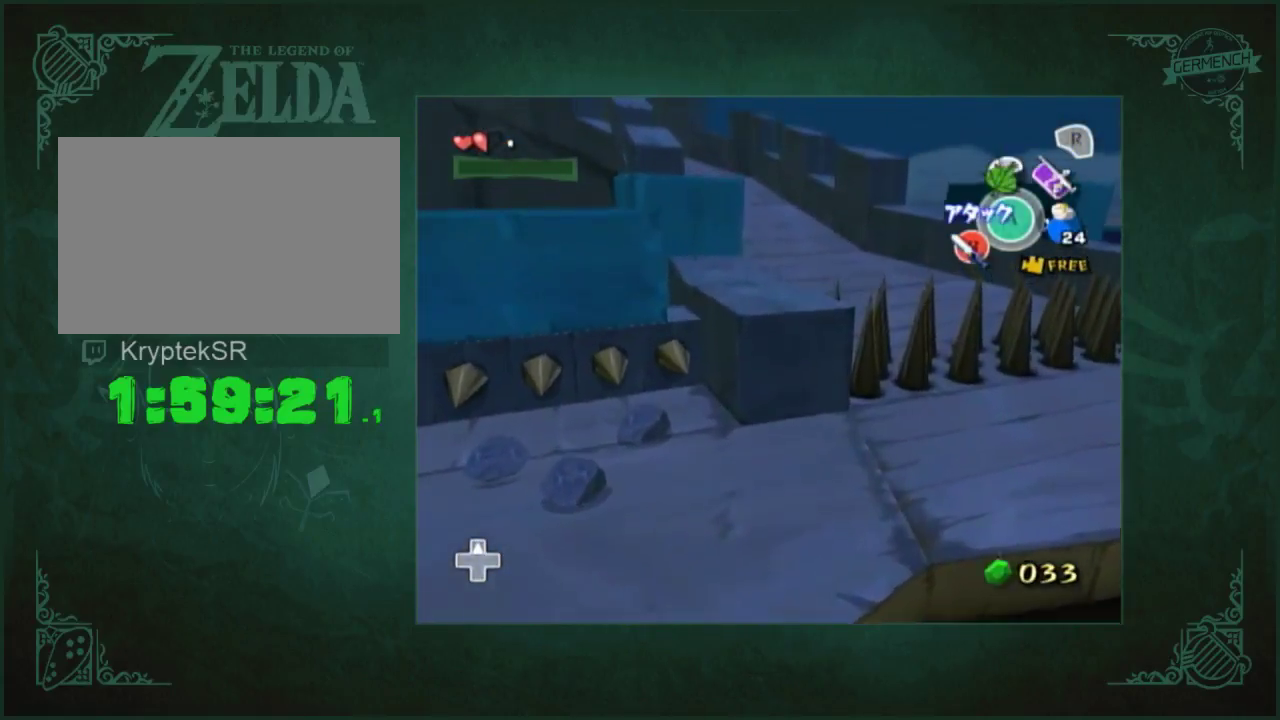
{"buttons": [], "left_stick": "up", "right_stick": "center", "events": [[83, "A", "up"]]}
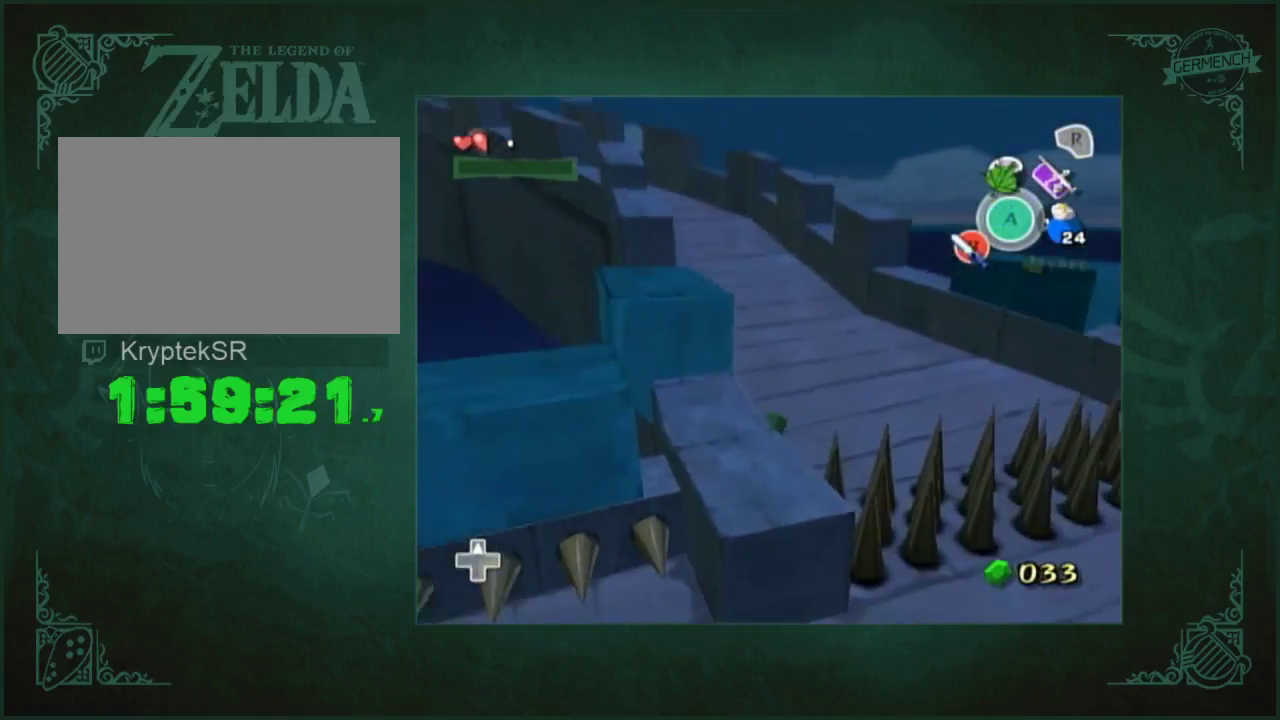
{"buttons": [], "left_stick": "up", "right_stick": "center", "events": [[250, "A", "down"], [383, "A", "up"]]}
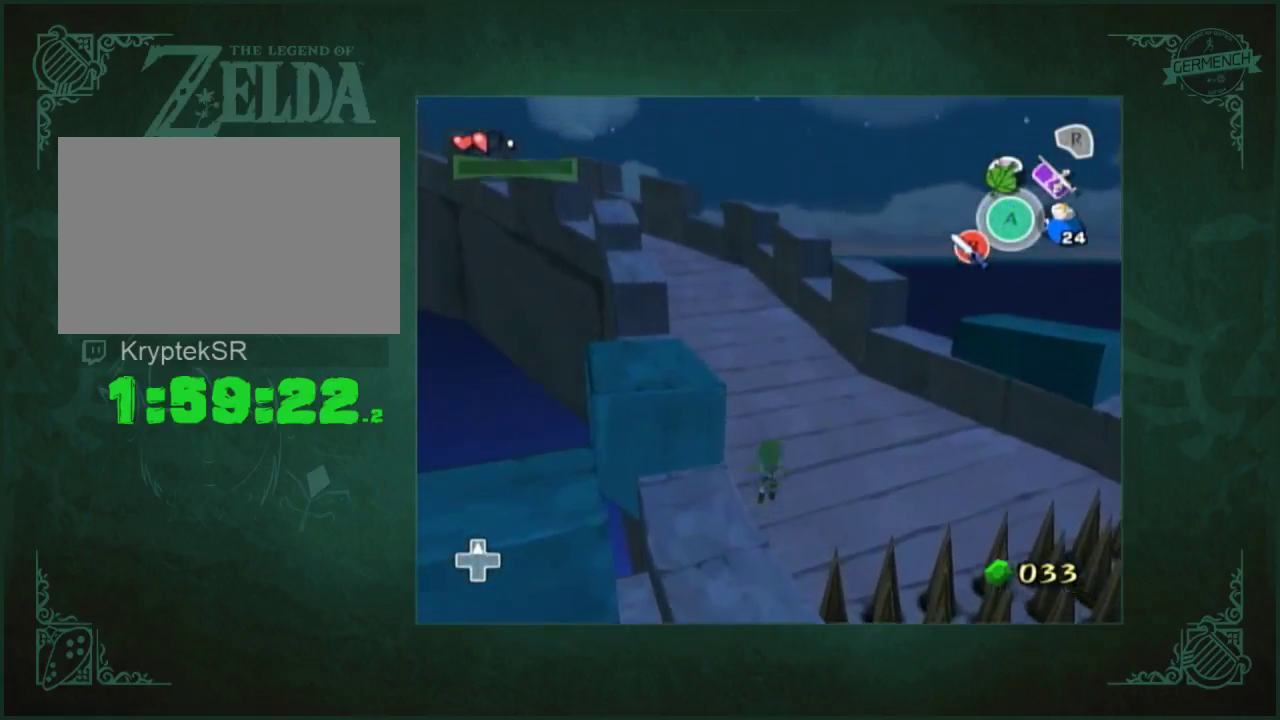
{"buttons": [], "left_stick": "up-right", "right_stick": "center", "events": [[17, "right_stick", "down-right"], [117, "right_stick", "center"], [350, "A", "down"], [350, "left_stick", "up-right"], [450, "A", "up"]]}
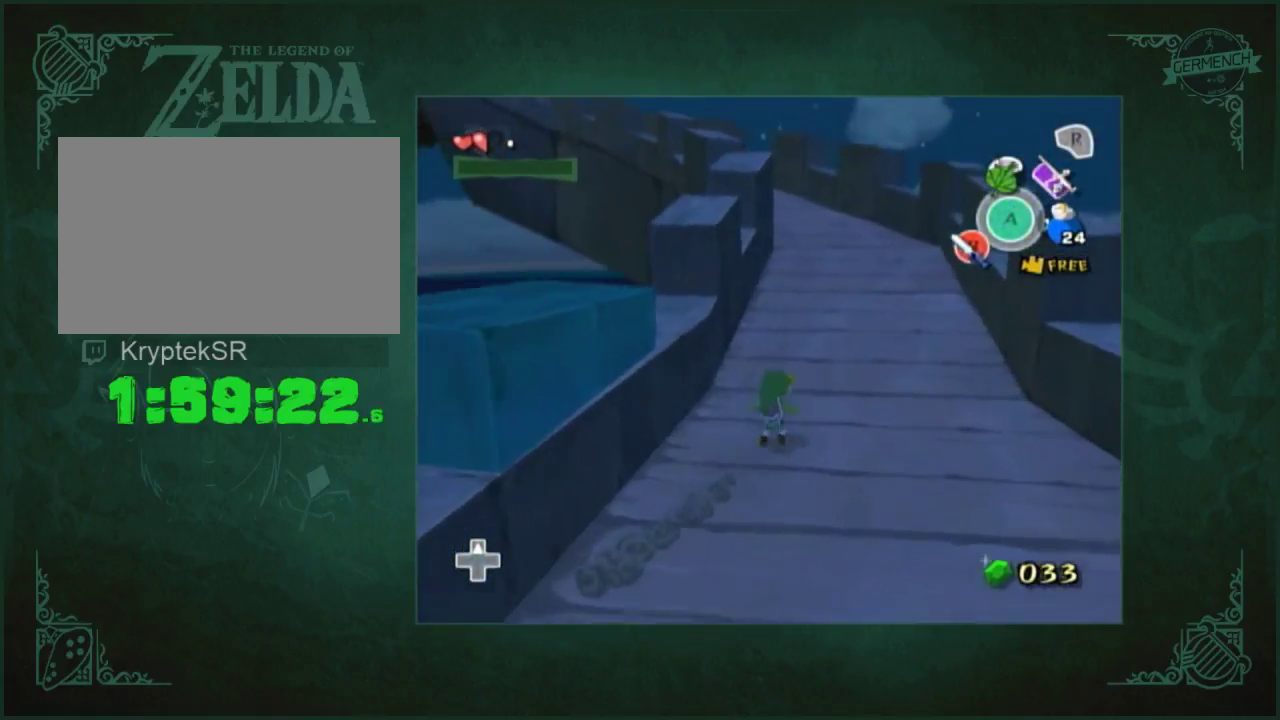
{"buttons": ["A"], "left_stick": "up", "right_stick": "center", "events": [[50, "left_stick", "up"], [450, "A", "down"]]}
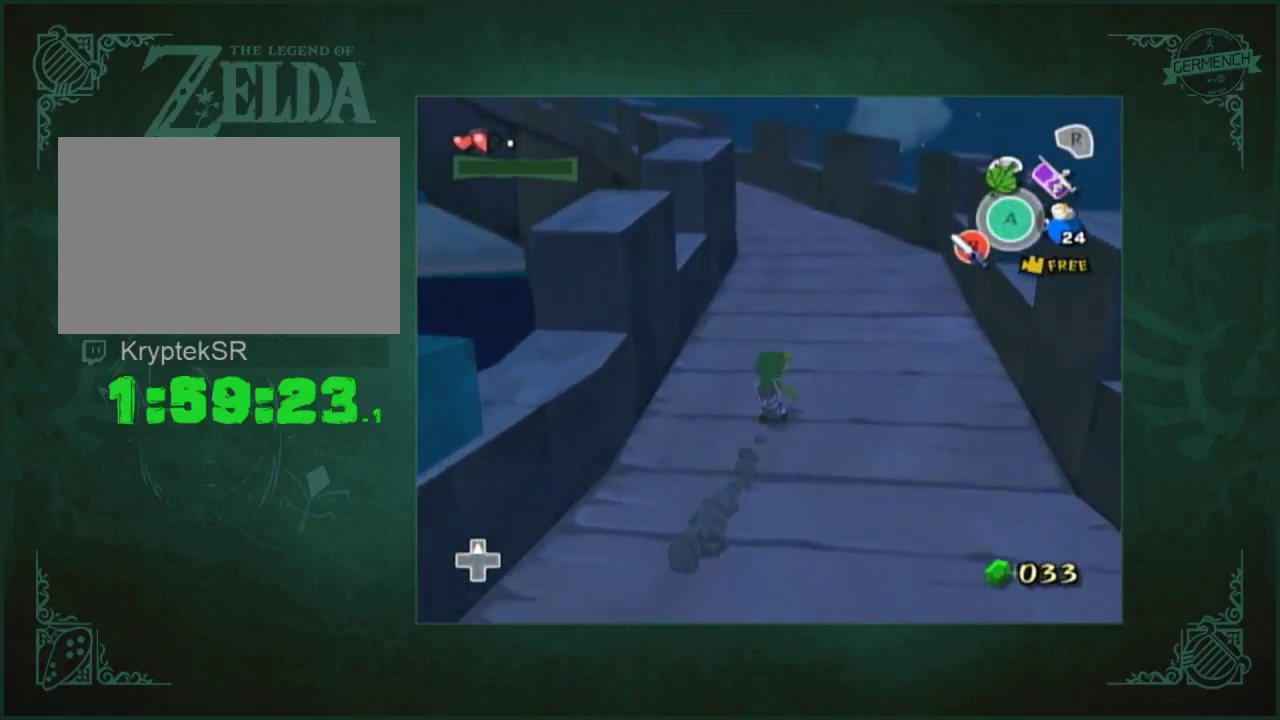
{"buttons": ["A"], "left_stick": "up", "right_stick": "center", "events": [[17, "A", "up"], [483, "A", "down"]]}
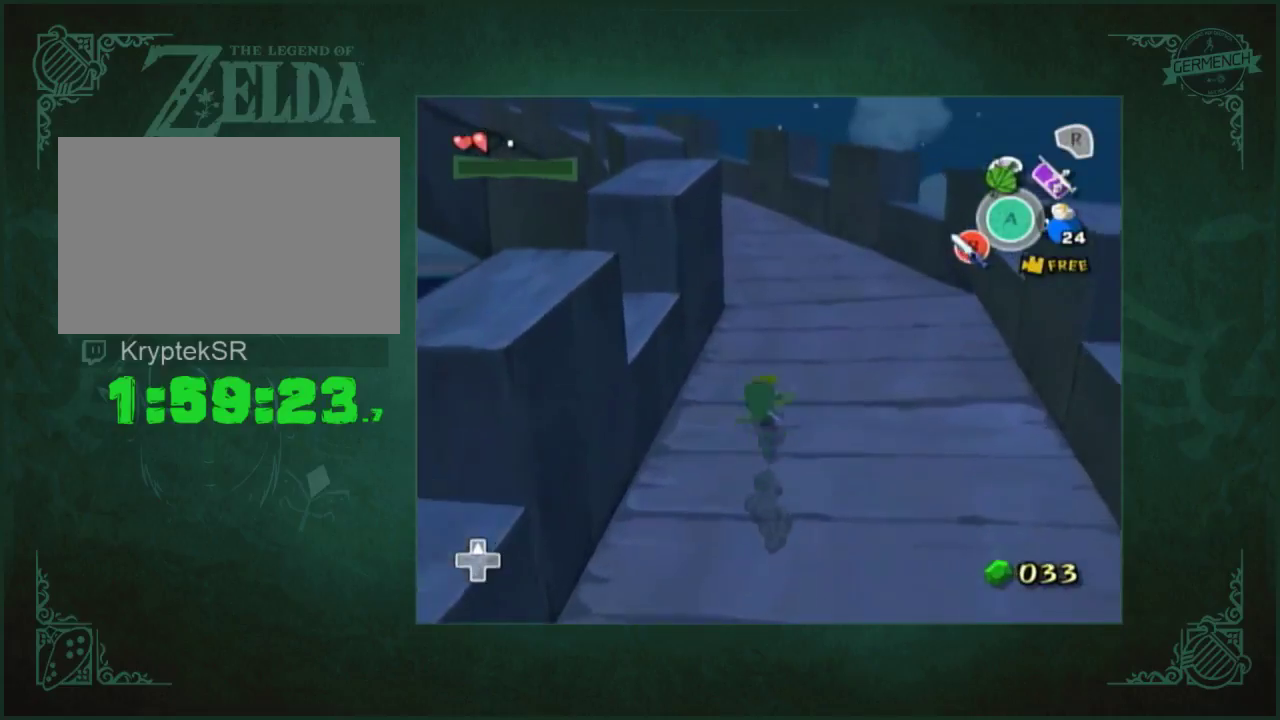
{"buttons": [], "left_stick": "up", "right_stick": "center", "events": [[50, "A", "up"]]}
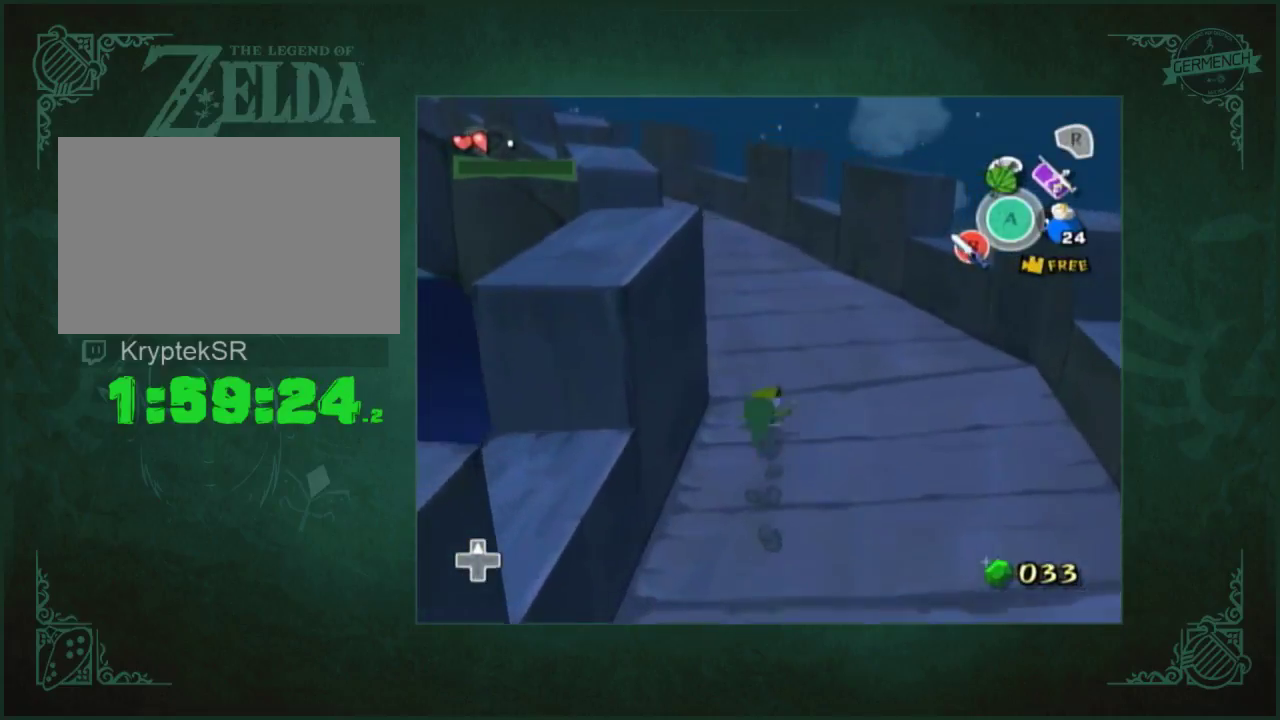
{"buttons": [], "left_stick": "up", "right_stick": "center", "events": [[50, "A", "down"], [150, "A", "up"], [283, "right_stick", "down-right"], [483, "right_stick", "center"]]}
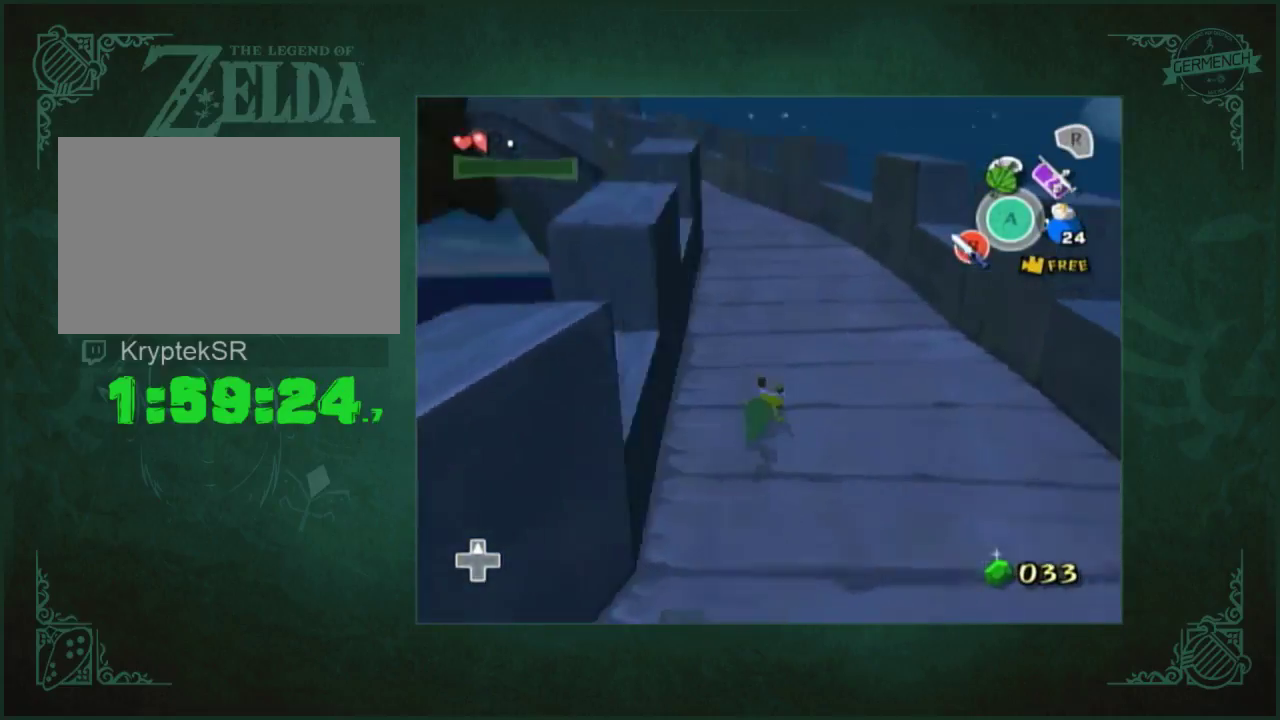
{"buttons": [], "left_stick": "up", "right_stick": "center", "events": [[83, "A", "down"], [183, "A", "up"]]}
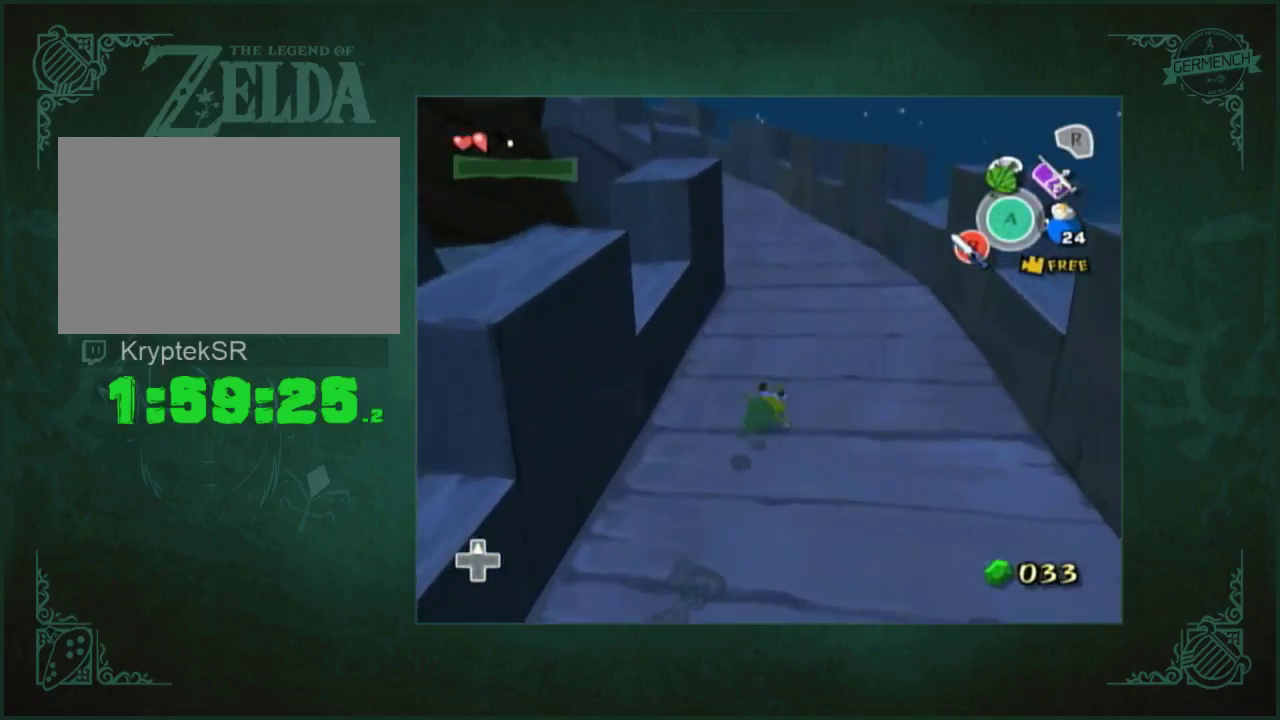
{"buttons": [], "left_stick": "up", "right_stick": "center", "events": [[150, "A", "down"], [250, "A", "up"]]}
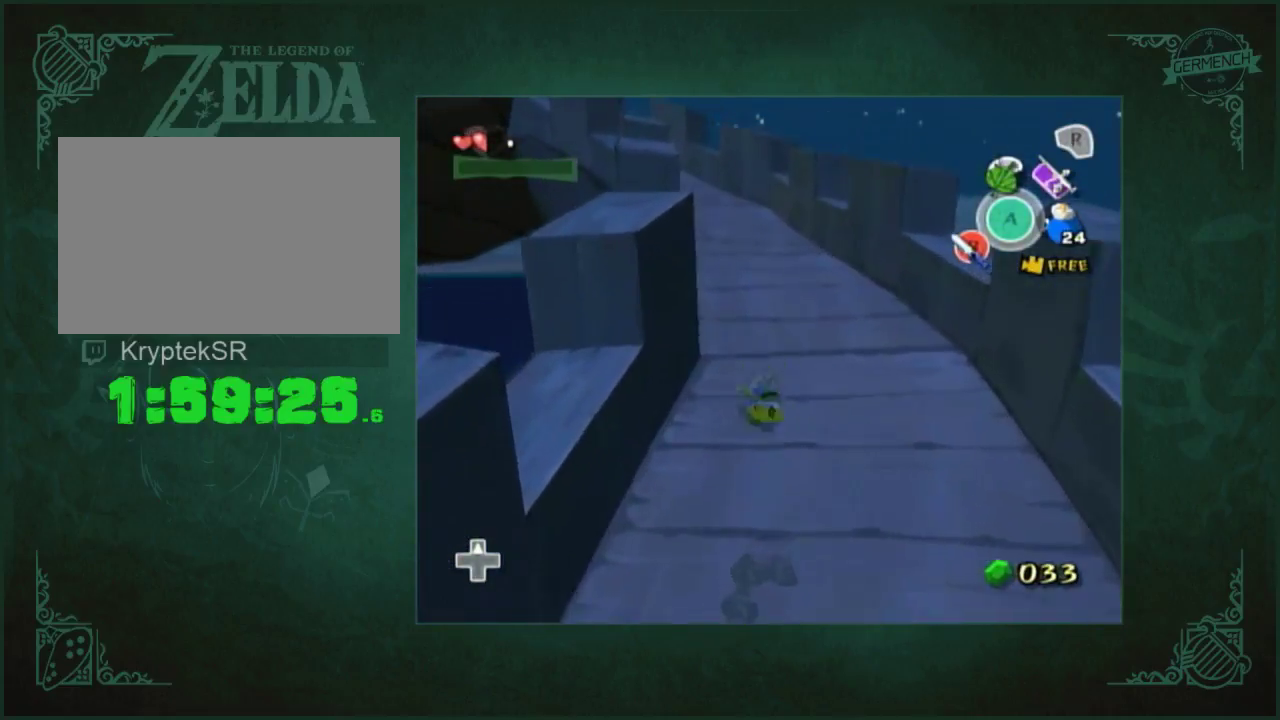
{"buttons": [], "left_stick": "up", "right_stick": "down-right", "events": [[250, "A", "down"], [317, "A", "up"], [483, "right_stick", "down-right"]]}
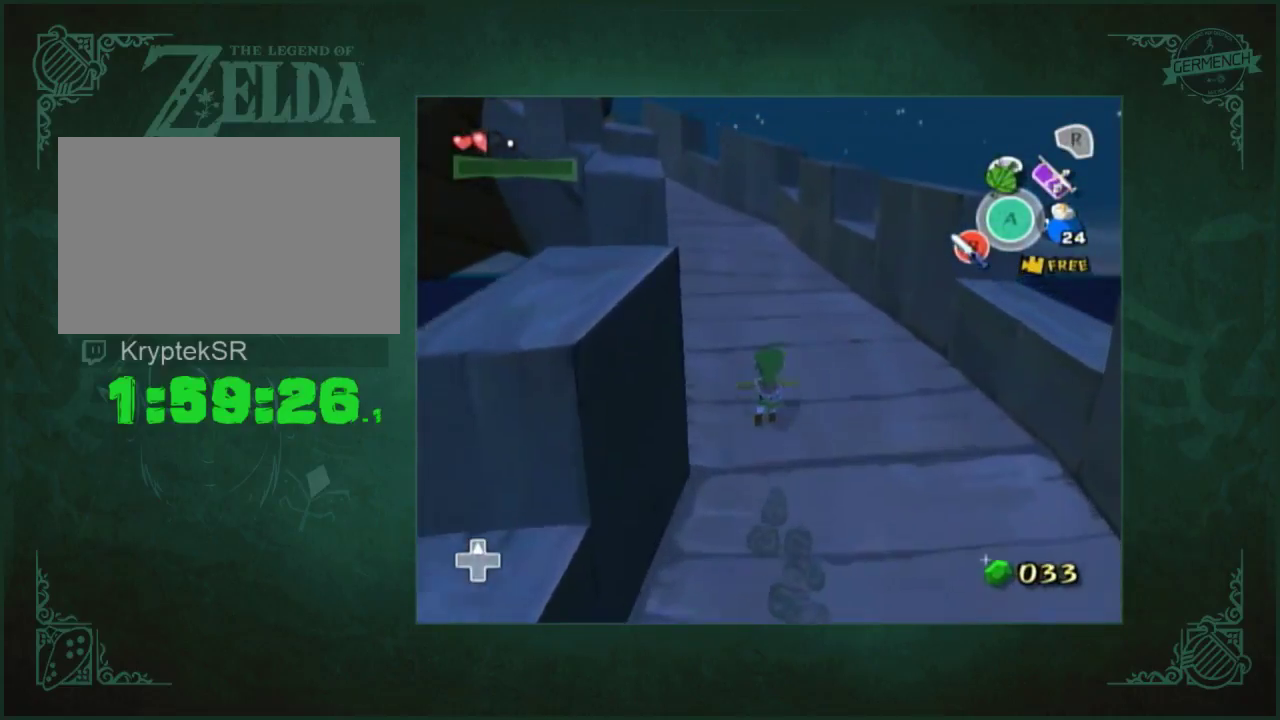
{"buttons": [], "left_stick": "up", "right_stick": "center", "events": [[117, "right_stick", "center"], [317, "A", "down"], [450, "A", "up"]]}
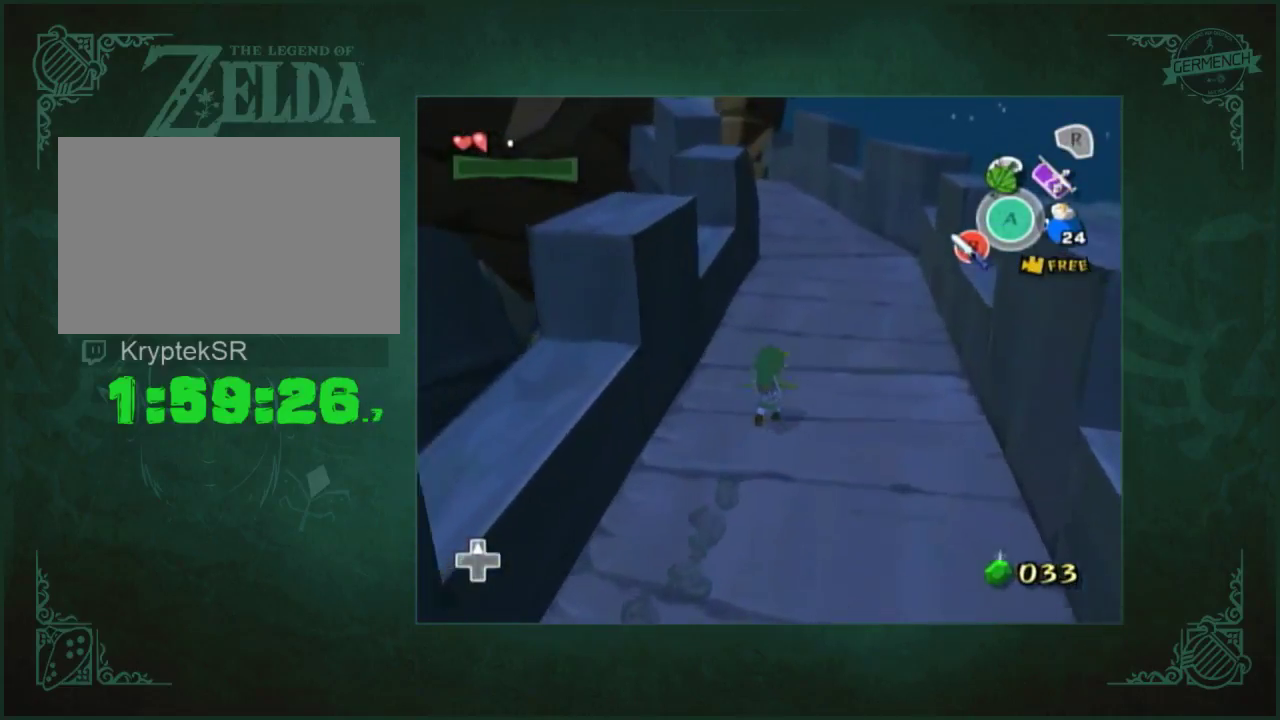
{"buttons": ["A"], "left_stick": "up", "right_stick": "left", "events": [[383, "A", "down"], [483, "right_stick", "left"]]}
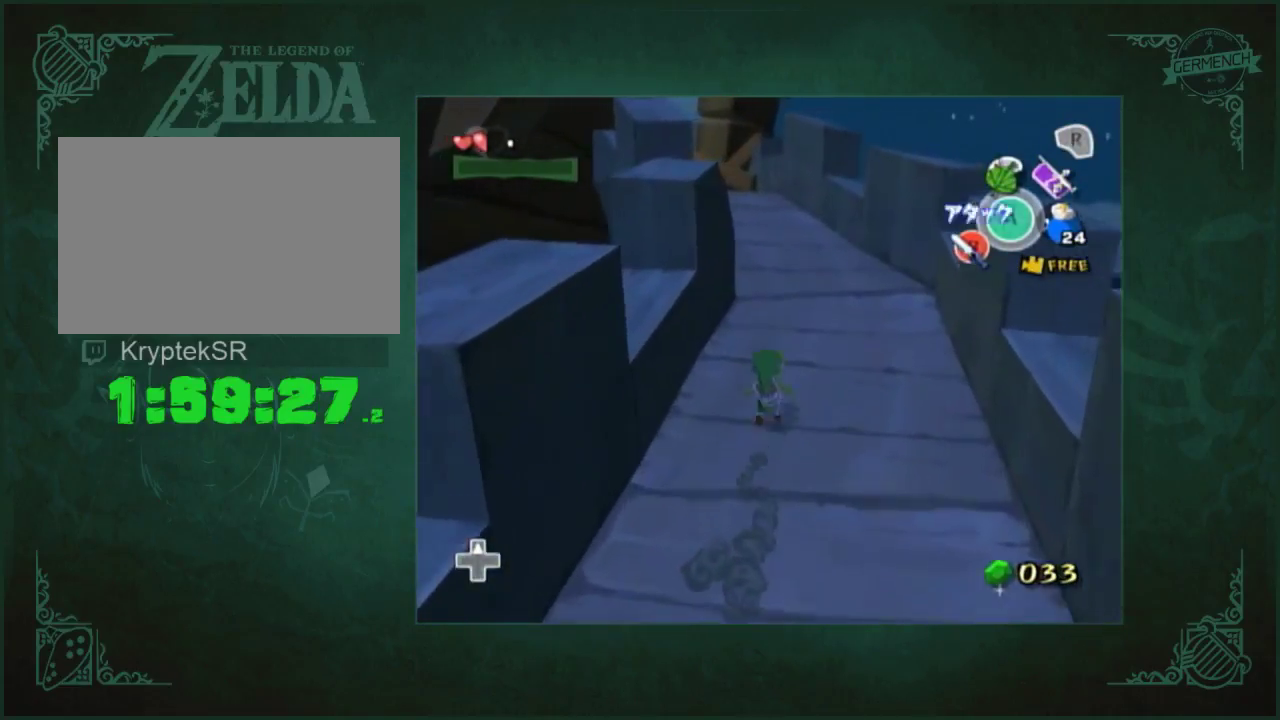
{"buttons": ["A"], "left_stick": "up", "right_stick": "center", "events": [[17, "A", "up"], [17, "right_stick", "center"], [483, "A", "down"]]}
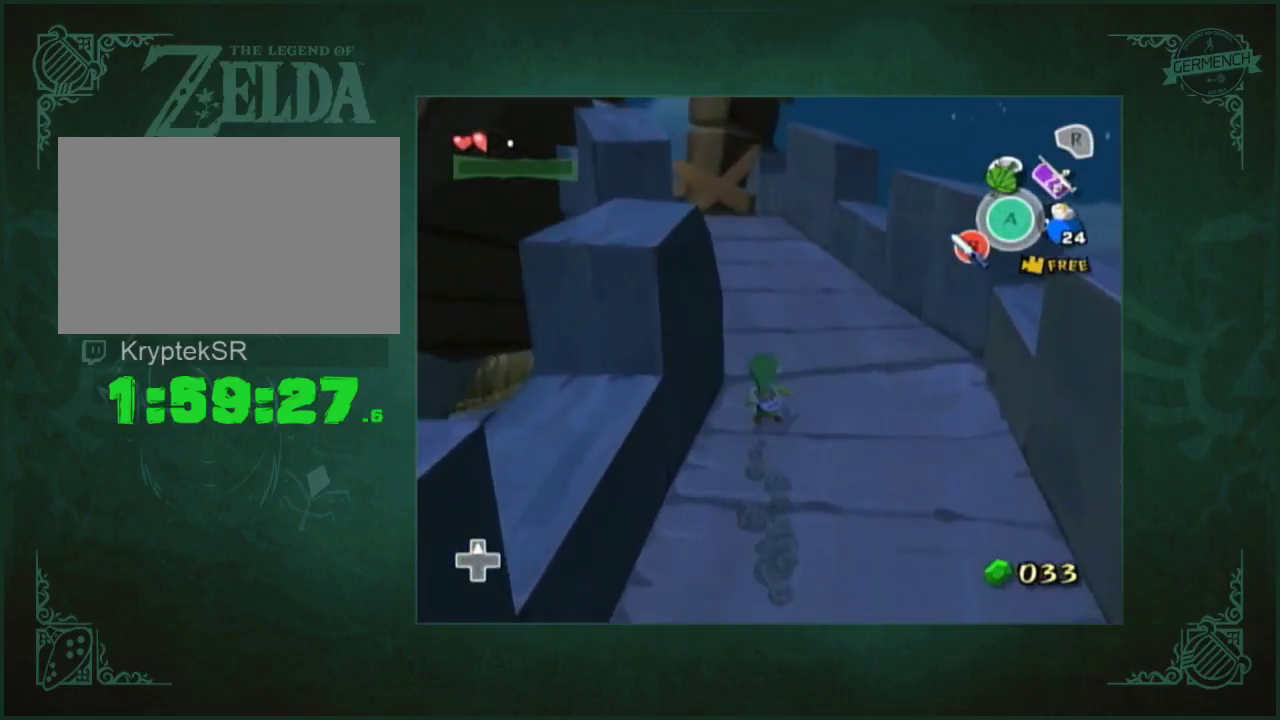
{"buttons": ["A"], "left_stick": "up", "right_stick": "center", "events": [[50, "A", "up"], [483, "A", "down"]]}
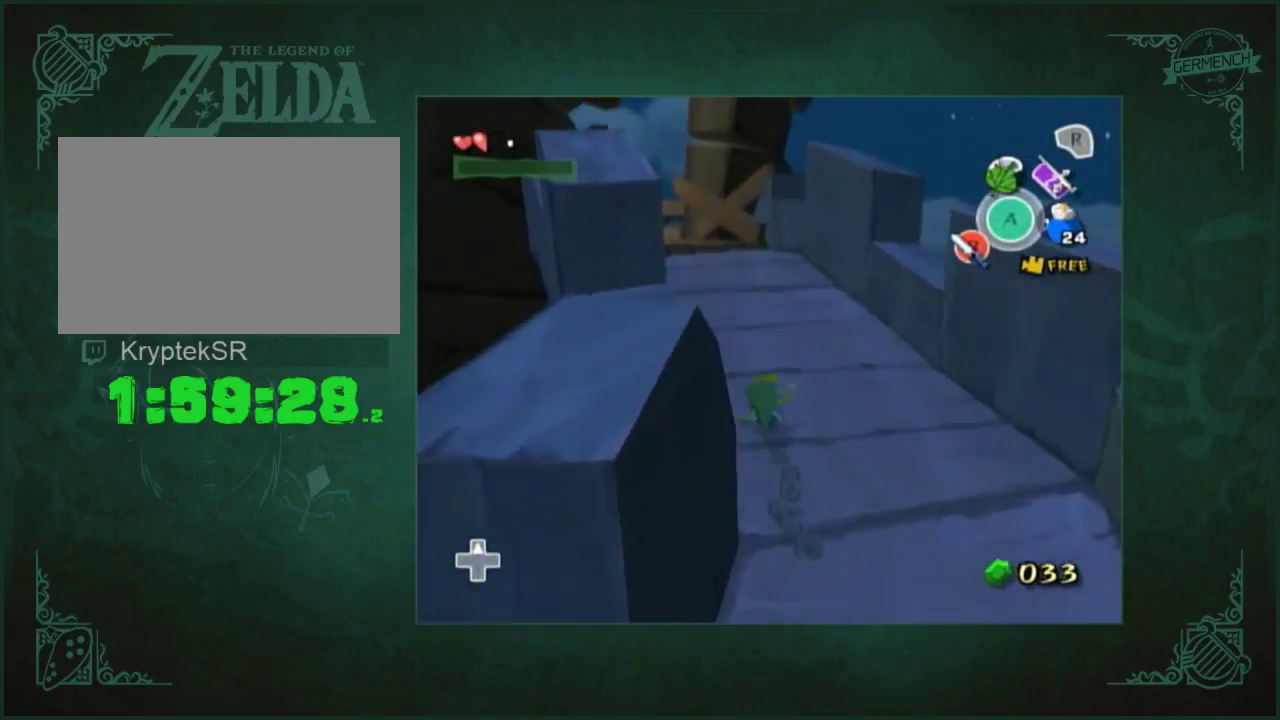
{"buttons": [], "left_stick": "up", "right_stick": "center", "events": [[83, "A", "up"], [250, "right_stick", "right"], [383, "right_stick", "center"]]}
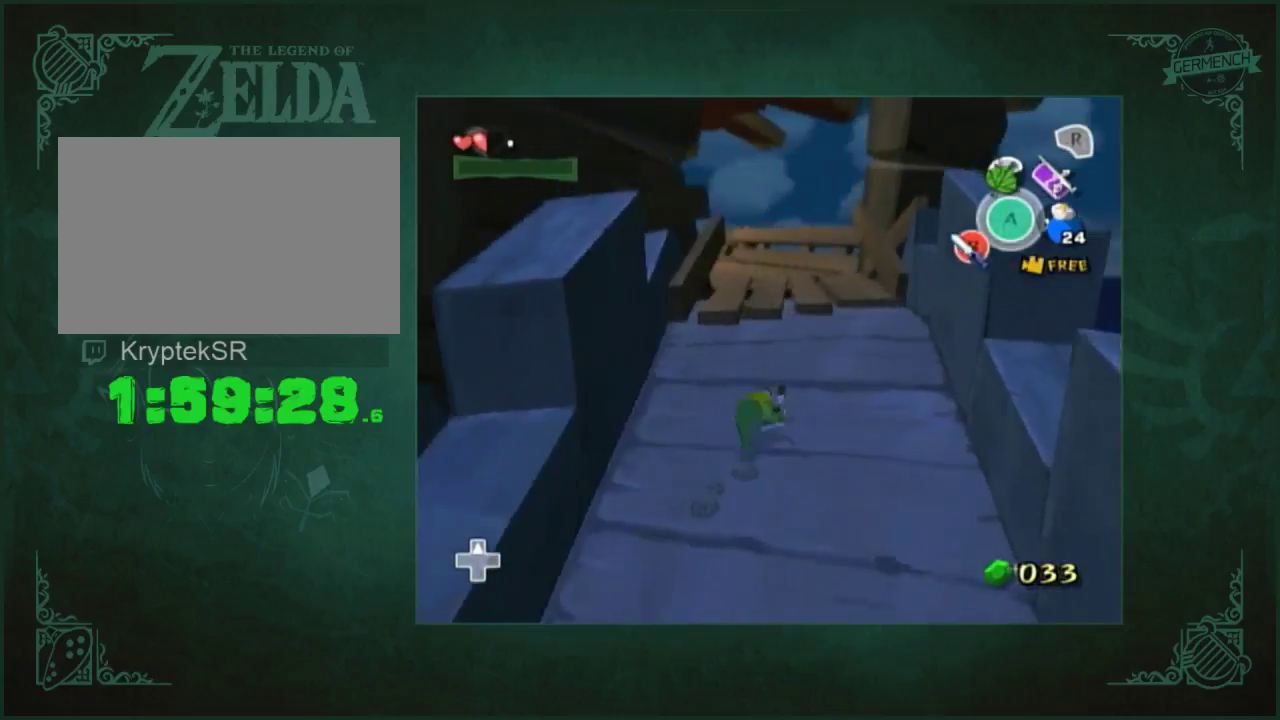
{"buttons": [], "left_stick": "up", "right_stick": "center", "events": [[117, "A", "down"], [183, "A", "up"], [350, "right_stick", "right"], [450, "right_stick", "center"]]}
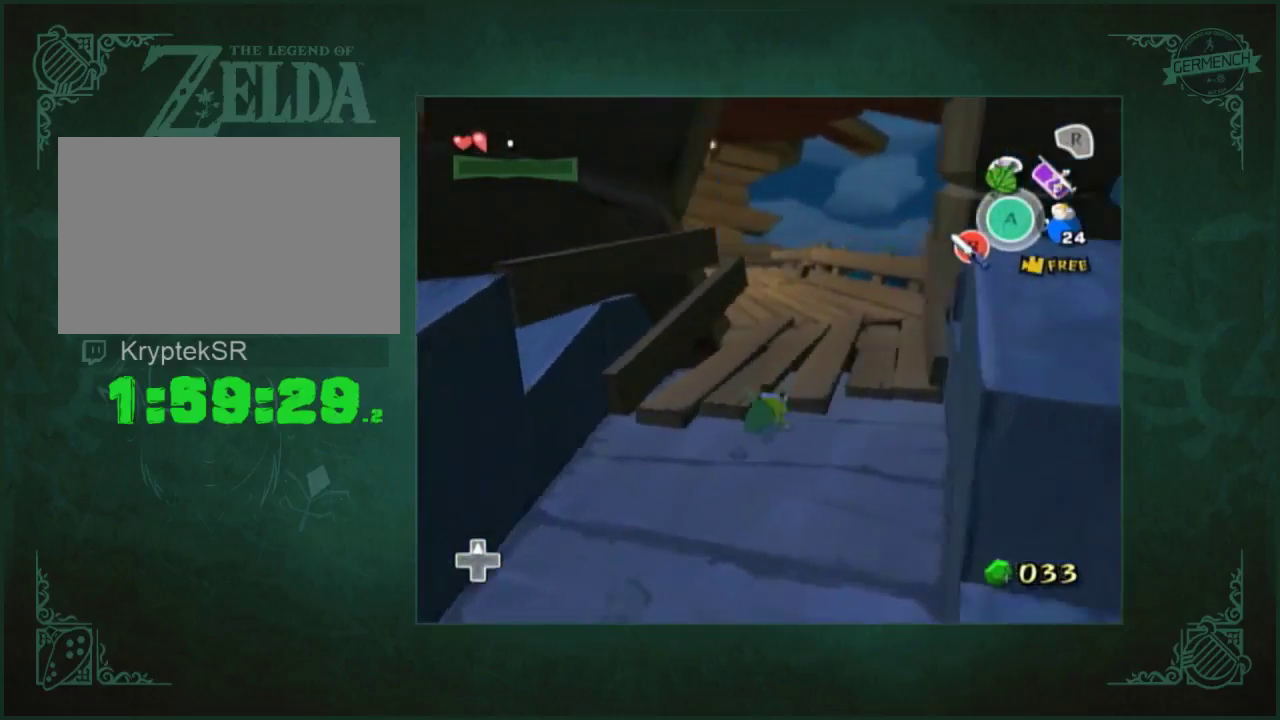
{"buttons": [], "left_stick": "up", "right_stick": "center", "events": [[183, "A", "down"], [250, "A", "up"]]}
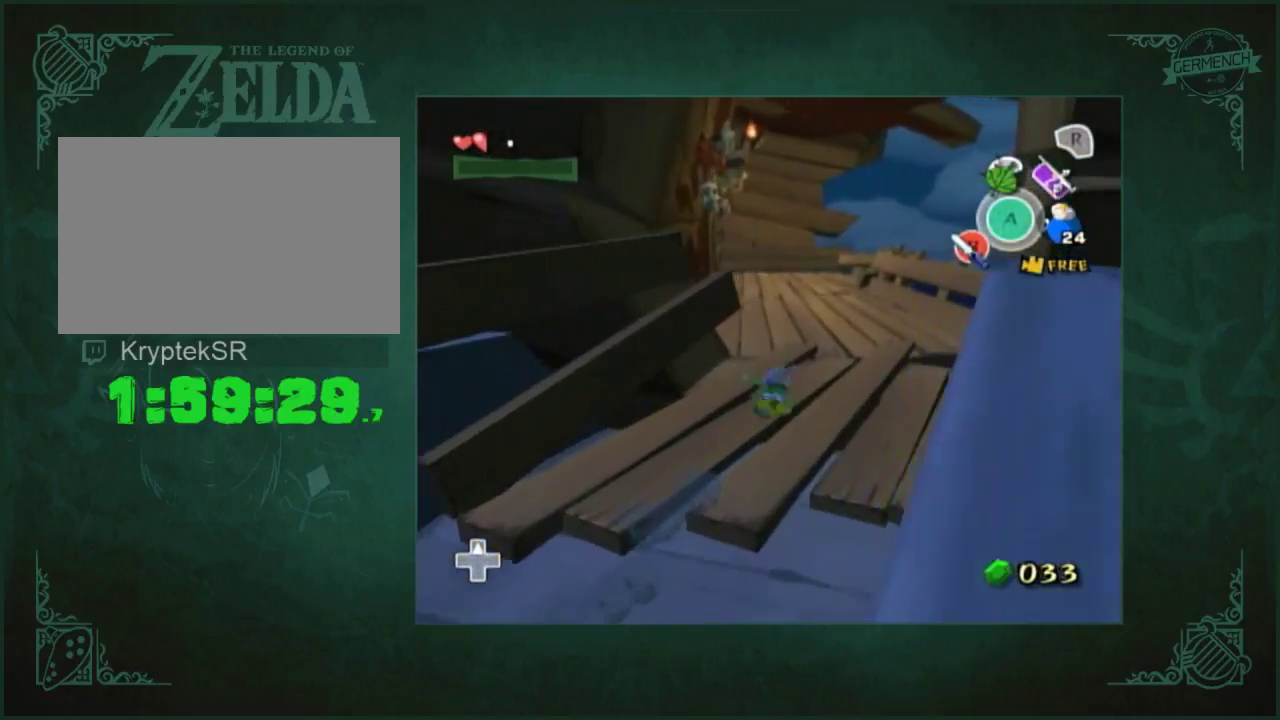
{"buttons": [], "left_stick": "up", "right_stick": "center", "events": [[217, "A", "down"], [350, "A", "up"]]}
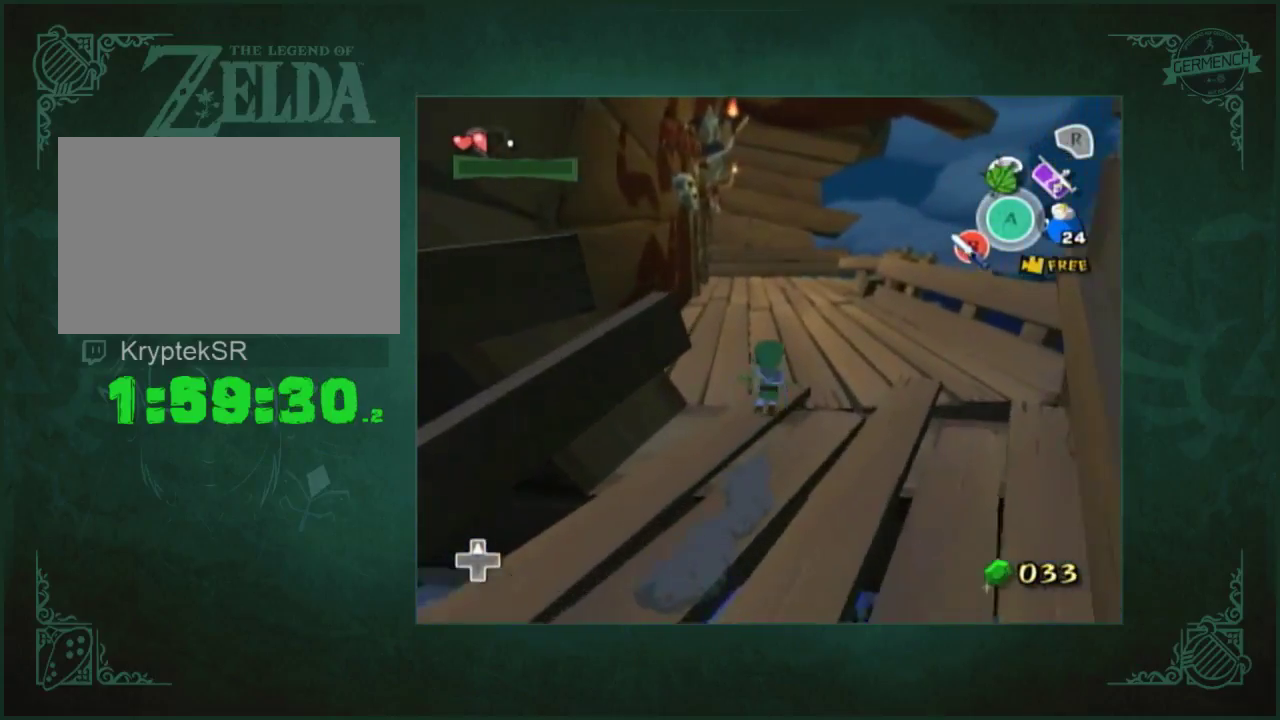
{"buttons": [], "left_stick": "up", "right_stick": "center", "events": [[283, "A", "down"], [383, "A", "up"]]}
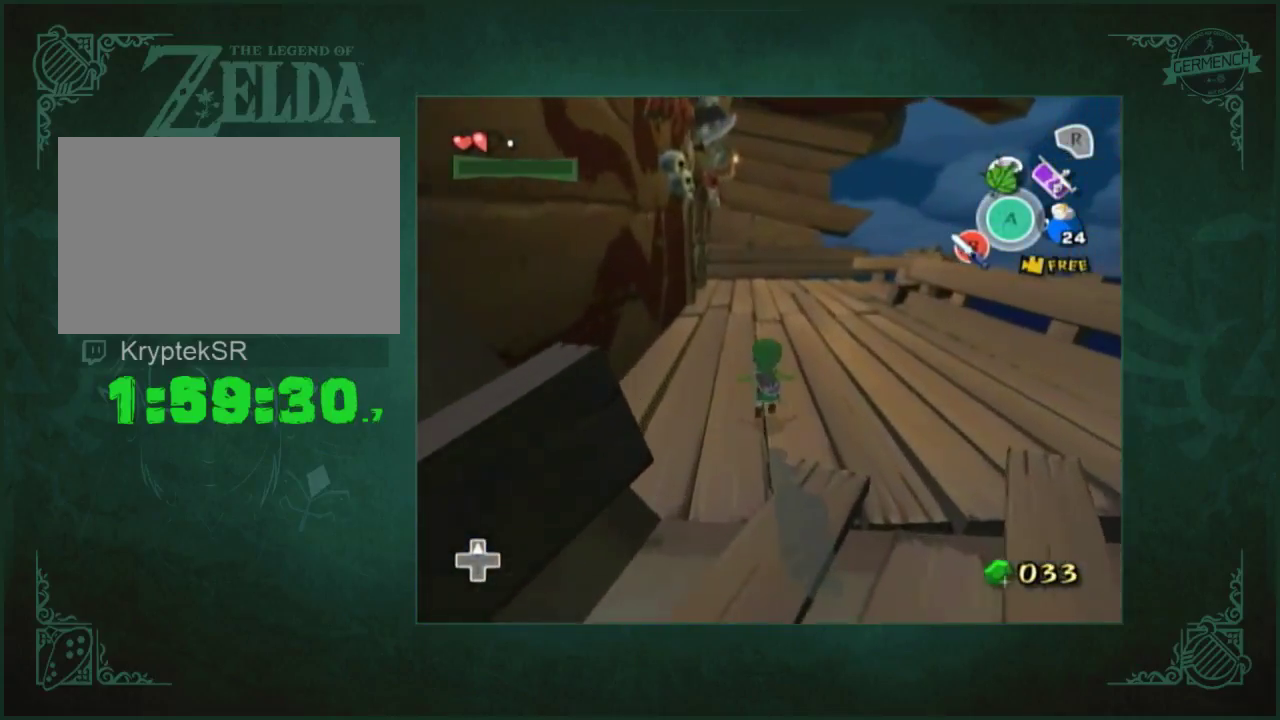
{"buttons": [], "left_stick": "up", "right_stick": "center", "events": [[383, "A", "down"], [483, "A", "up"]]}
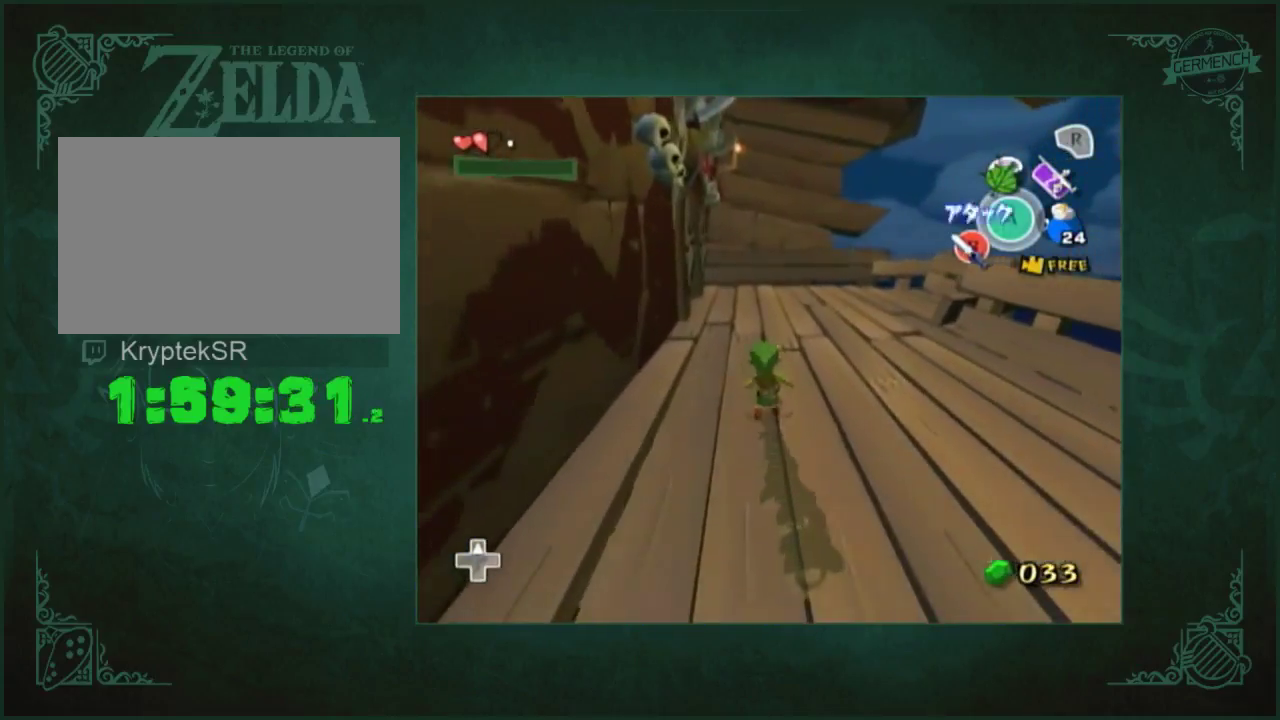
{"buttons": ["A"], "left_stick": "up", "right_stick": "center", "events": [[450, "A", "down"]]}
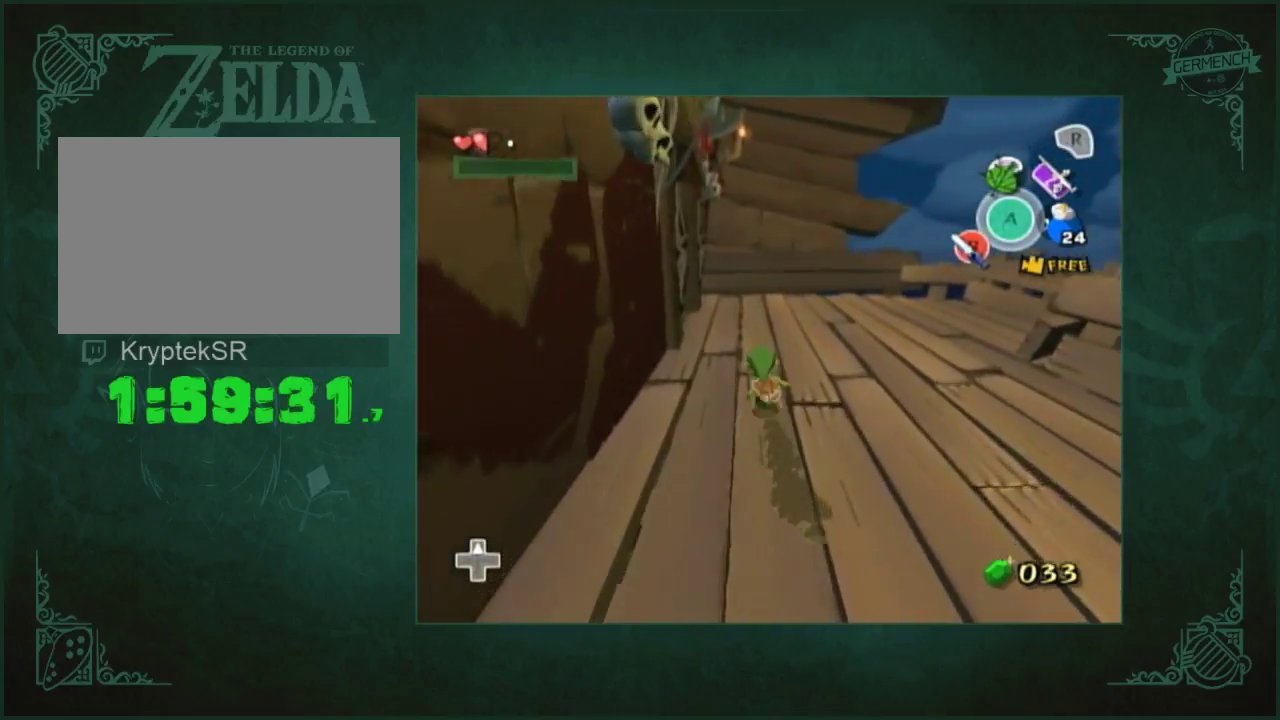
{"buttons": [], "left_stick": "up", "right_stick": "center", "events": [[83, "A", "up"], [217, "right_stick", "down-right"], [283, "right_stick", "right"], [350, "right_stick", "center"]]}
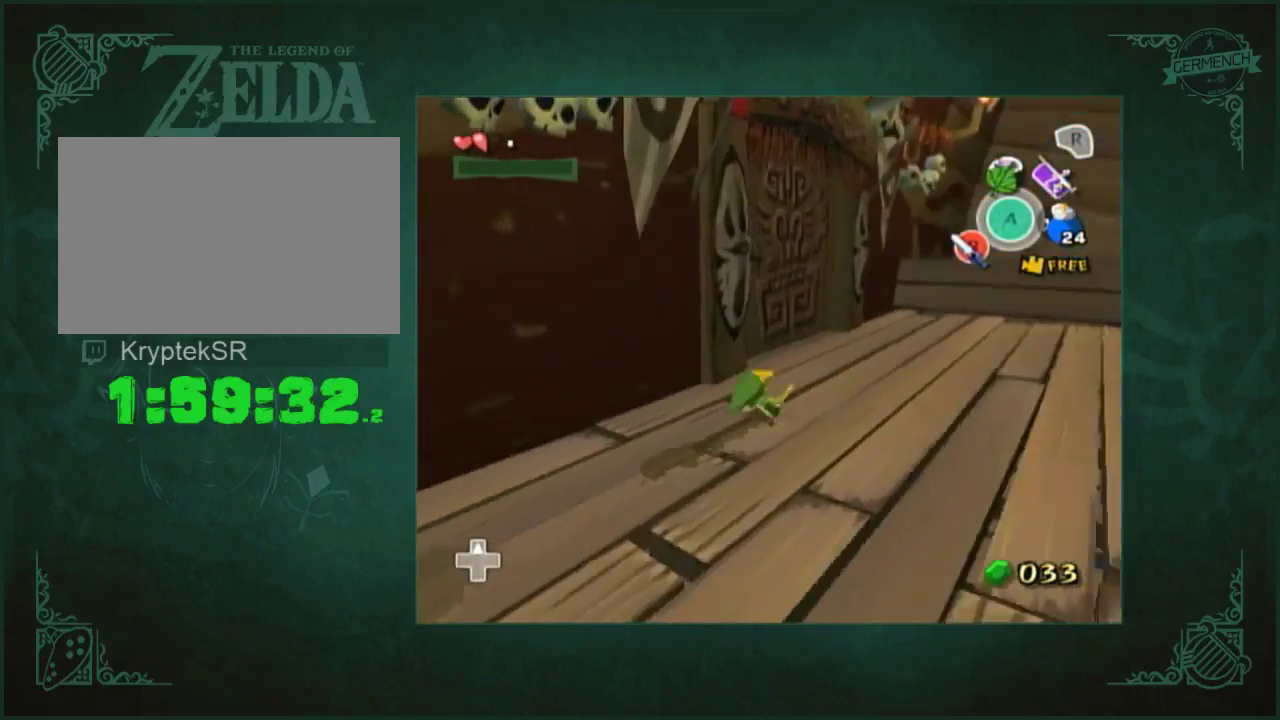
{"buttons": [], "left_stick": "left", "right_stick": "center", "events": [[17, "A", "down"], [117, "A", "up"], [367, "left_stick", "up-left"], [467, "left_stick", "left"]]}
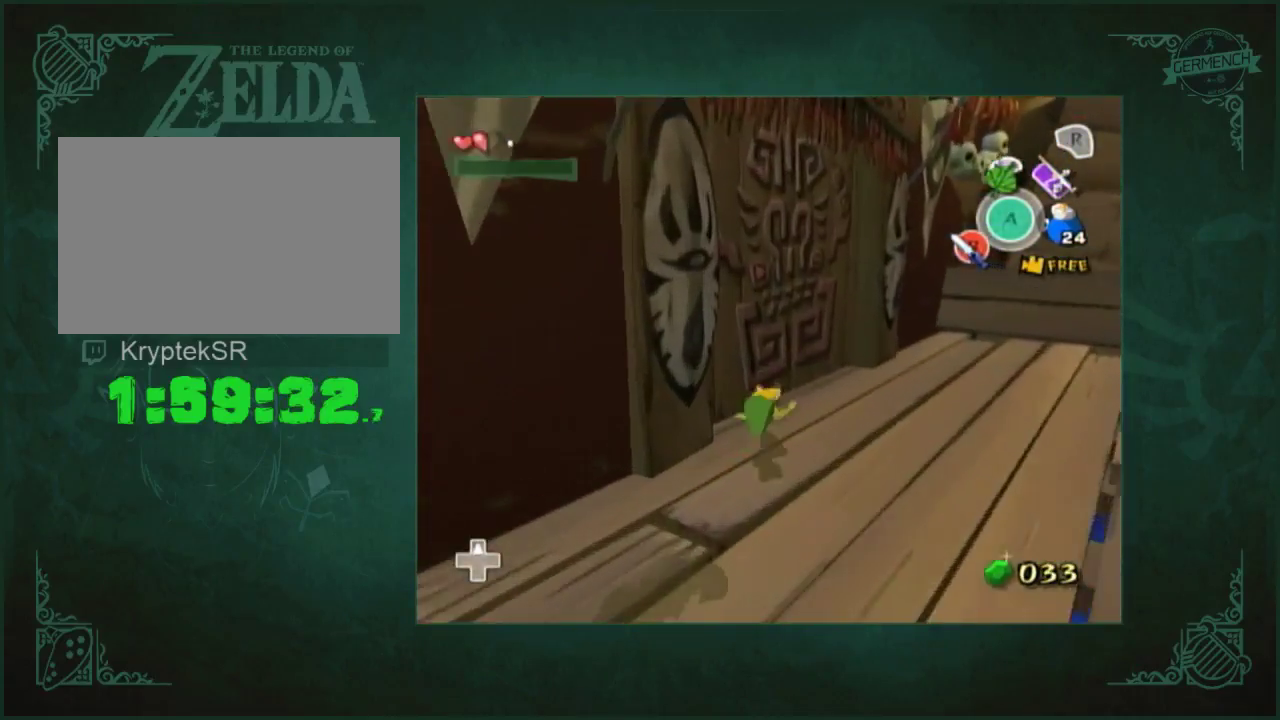
{"buttons": [], "left_stick": "center", "right_stick": "center", "events": [[167, "left_stick", "up-left"], [233, "A", "down"], [333, "A", "up"], [333, "left_stick", "center"]]}
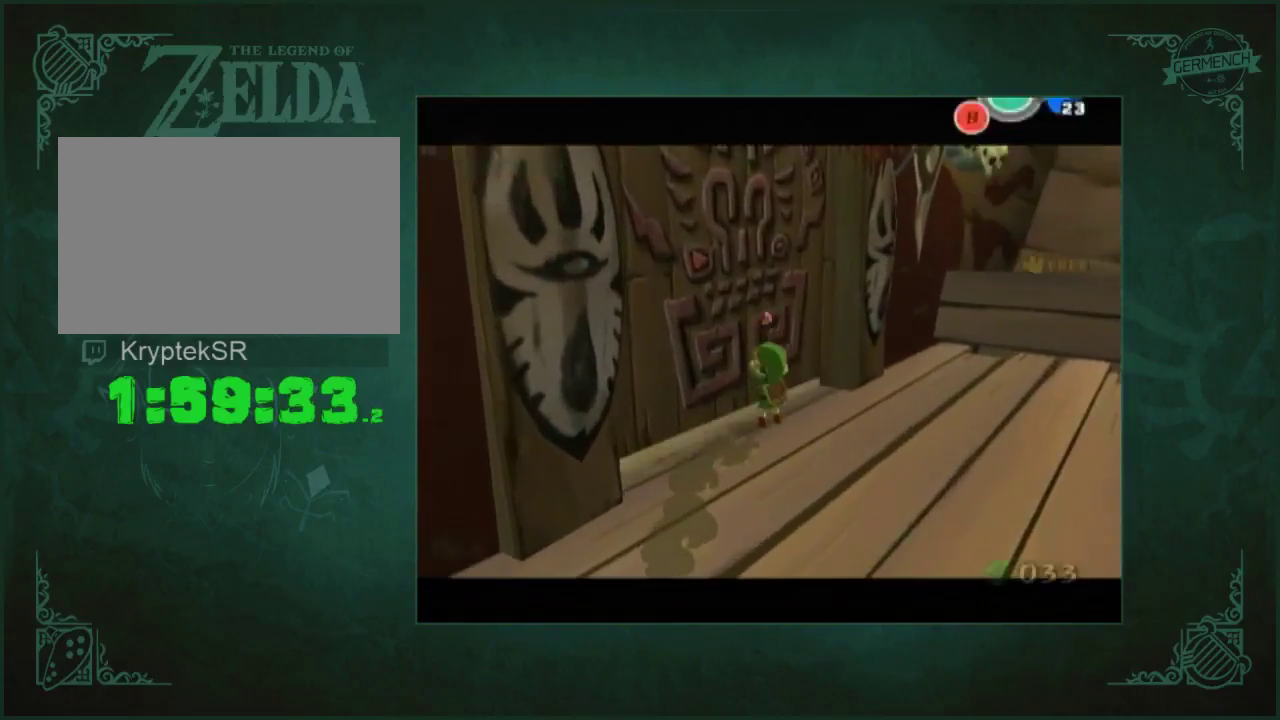
{"buttons": [], "left_stick": "center", "right_stick": "center", "events": []}